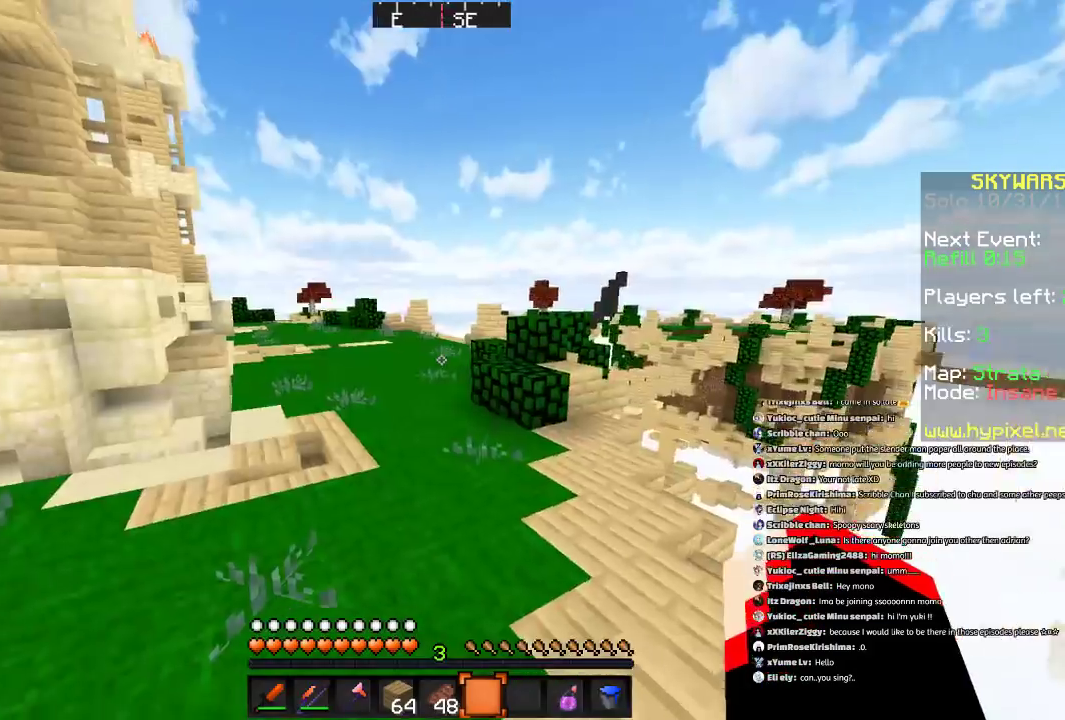
Gameplay with keyboard and mouse; each line is a JSON object with the keys and mouse buttons held at the frame after it. "events" lists presses ("down") and releases ("up") of "a", "d", "s", "space", "w", "mouse_left" and "mouse_right" between this image and that frame as [ms after this image, input, new state], when the widget could be followed in between. "mouse_left", "mouse_right" = the "left", "right" buttons of the "mouse" list. No other keys are recorded. Fast repeated clicks can show as one long hold. Mouse movement is not recorded.
{"keys": ["w"], "mouse": [], "events": [[133, "w", "down"]]}
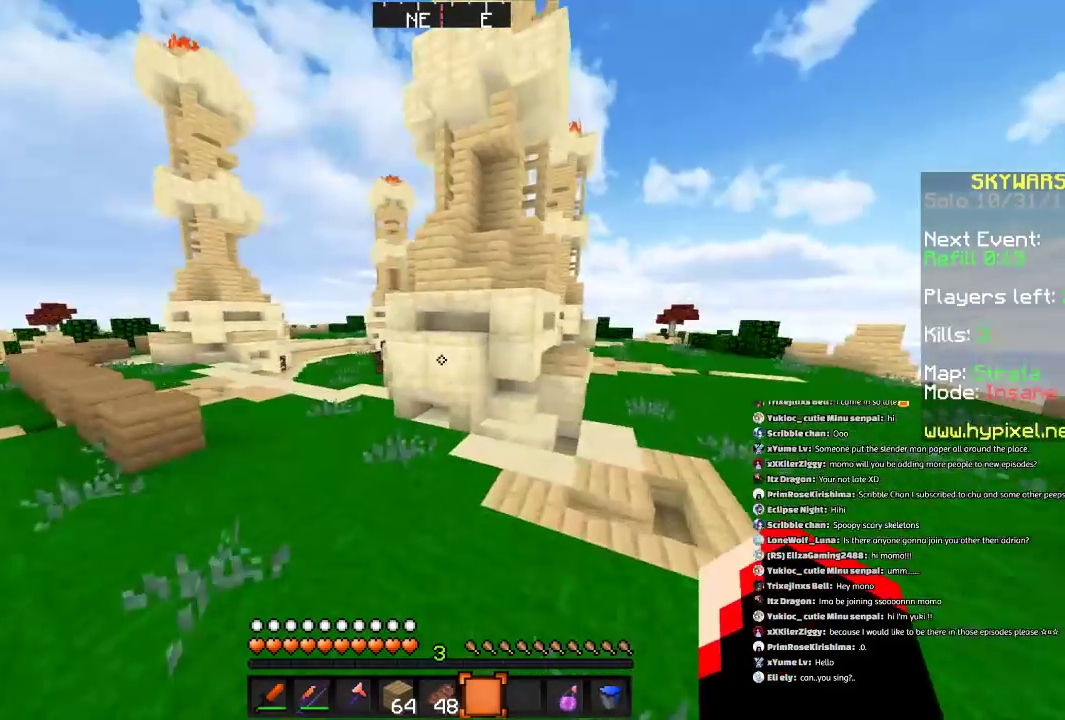
{"keys": ["a", "w"], "mouse": [], "events": [[34, "space", "down"], [301, "a", "down"], [367, "space", "up"]]}
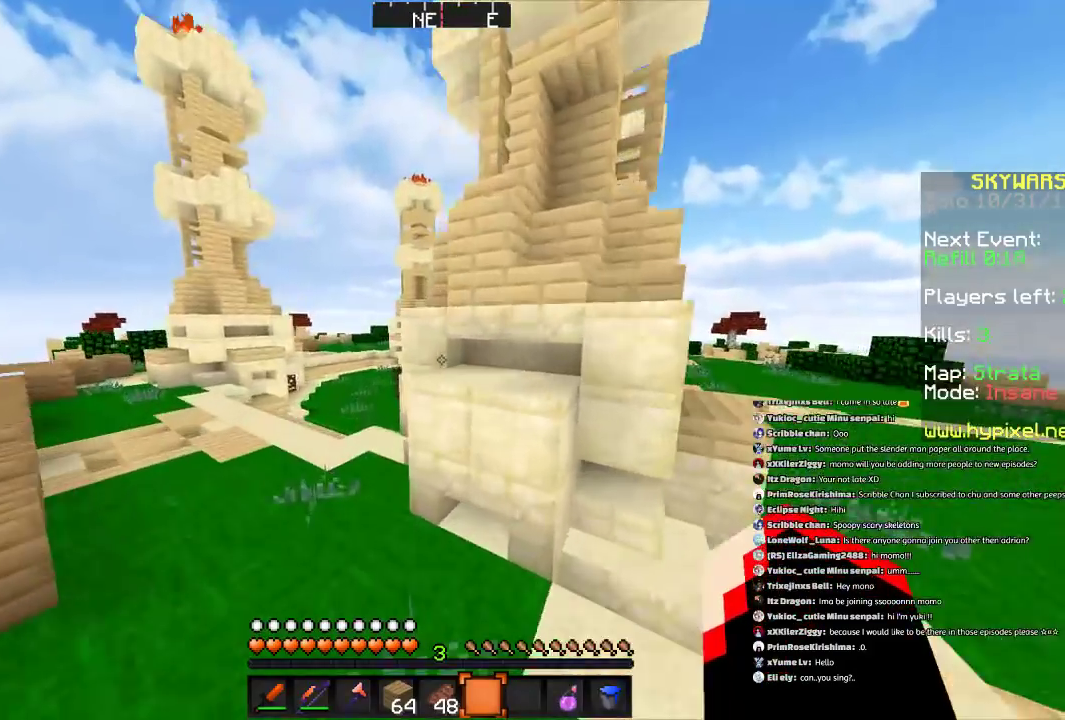
{"keys": ["a", "space", "w"], "mouse": [], "events": [[233, "space", "down"]]}
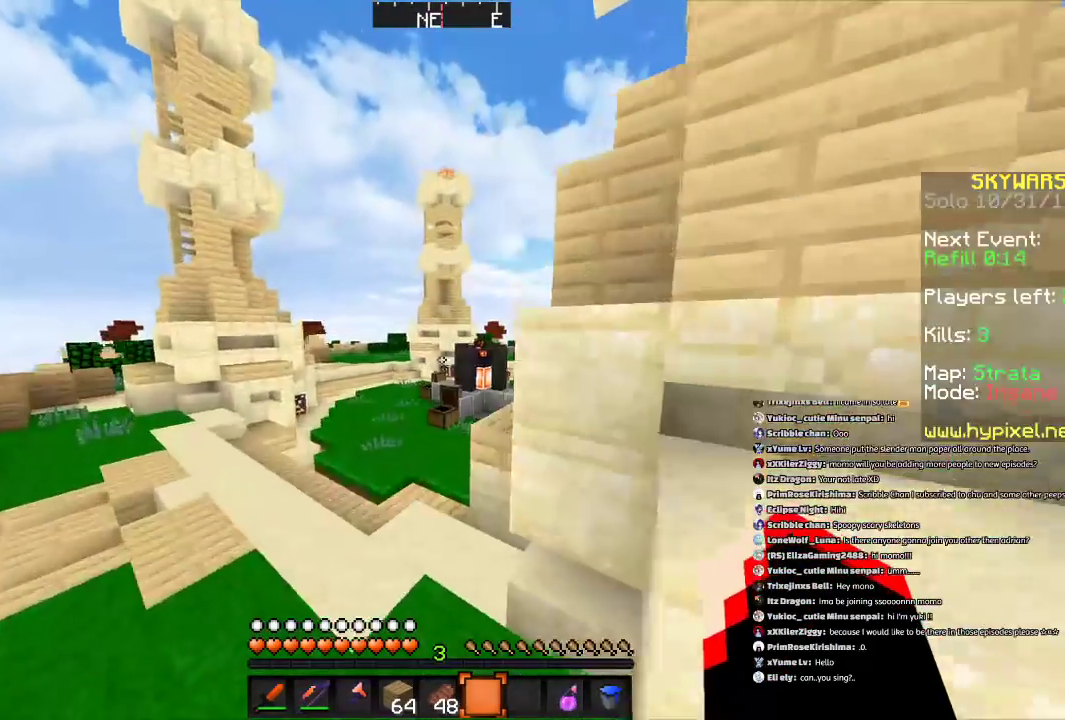
{"keys": ["a", "d", "s"], "mouse": [], "events": [[67, "d", "down"], [167, "space", "up"], [234, "a", "up"], [234, "w", "up"], [334, "s", "down"], [434, "a", "down"]]}
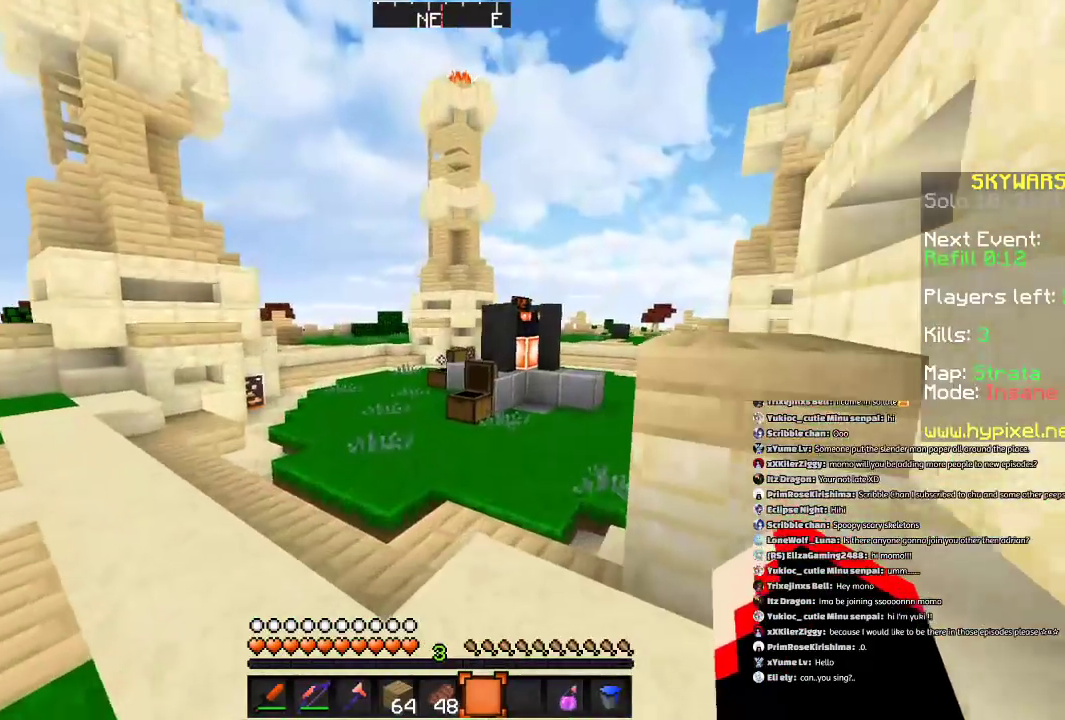
{"keys": ["w"], "mouse": [], "events": [[133, "d", "up"], [133, "s", "up"], [233, "w", "down"], [367, "a", "up"]]}
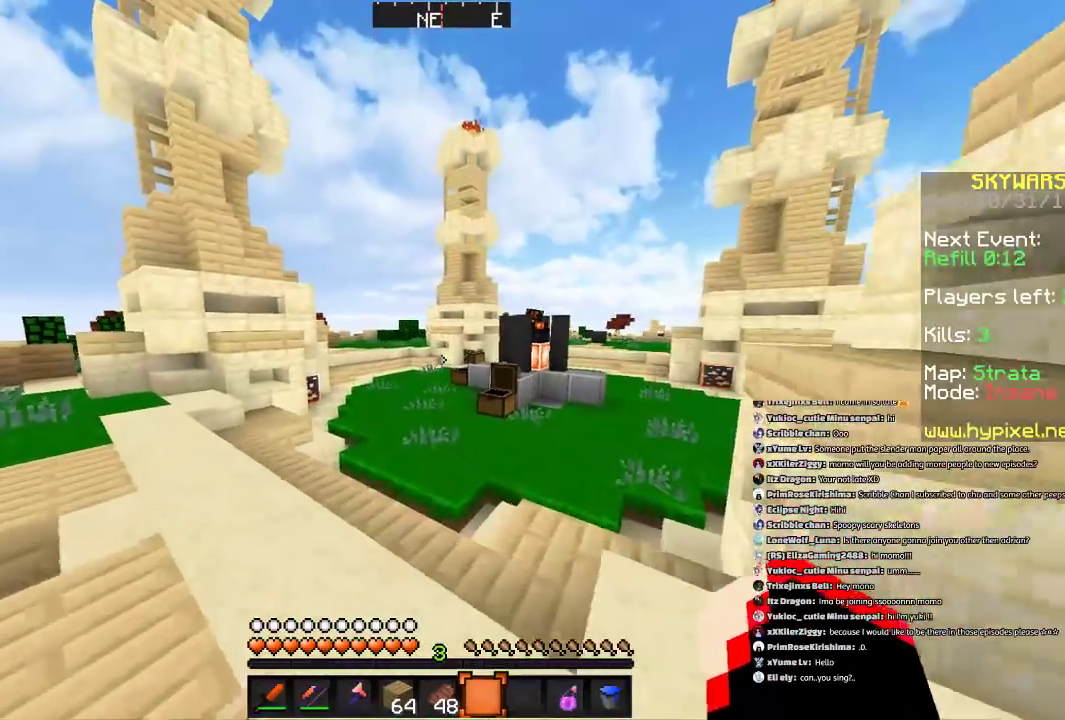
{"keys": ["space", "w"], "mouse": [], "events": [[200, "d", "down"], [334, "d", "up"], [434, "space", "down"]]}
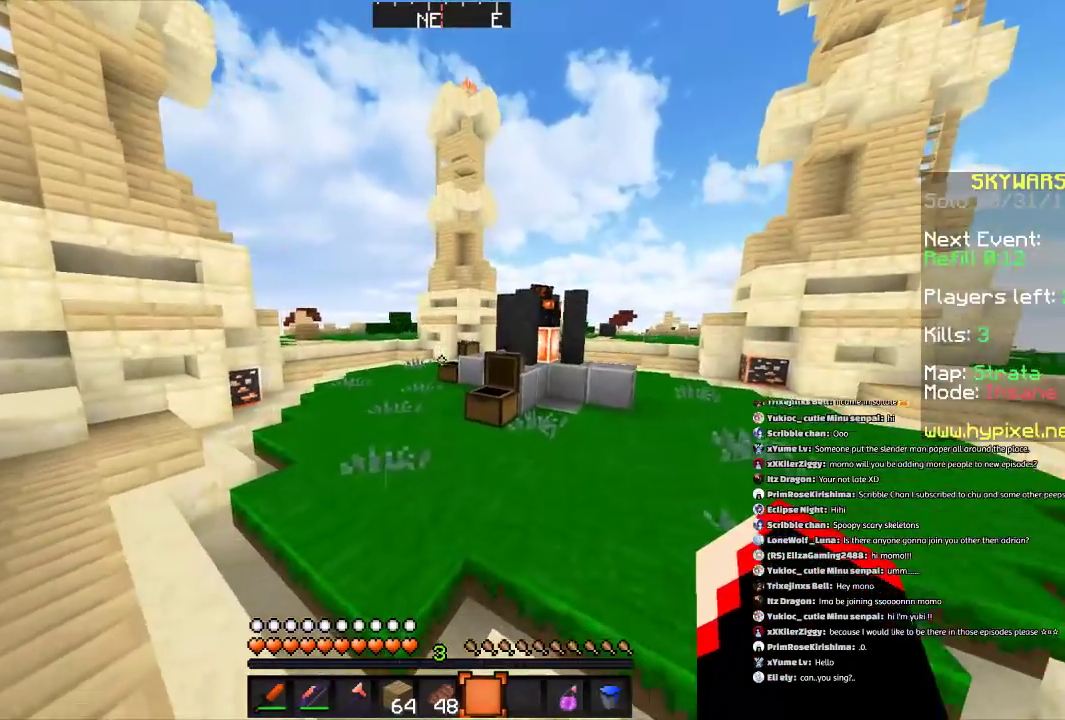
{"keys": ["w"], "mouse": [], "events": [[66, "d", "down"], [167, "space", "up"], [367, "d", "up"]]}
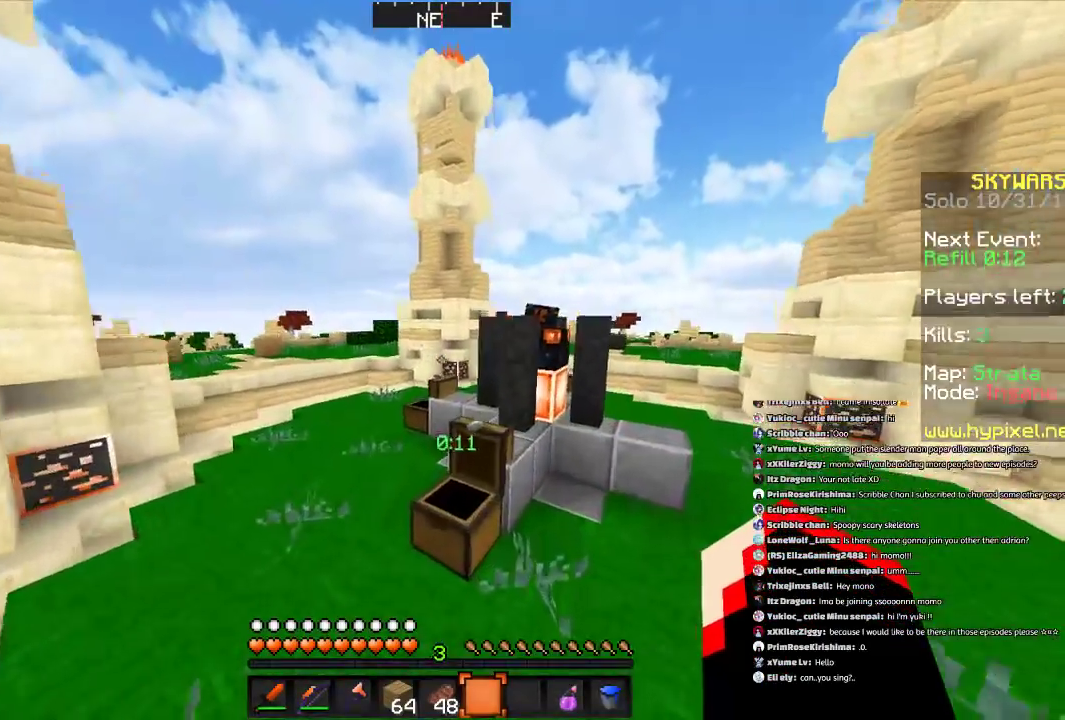
{"keys": ["space", "w"], "mouse": [], "events": [[200, "space", "down"]]}
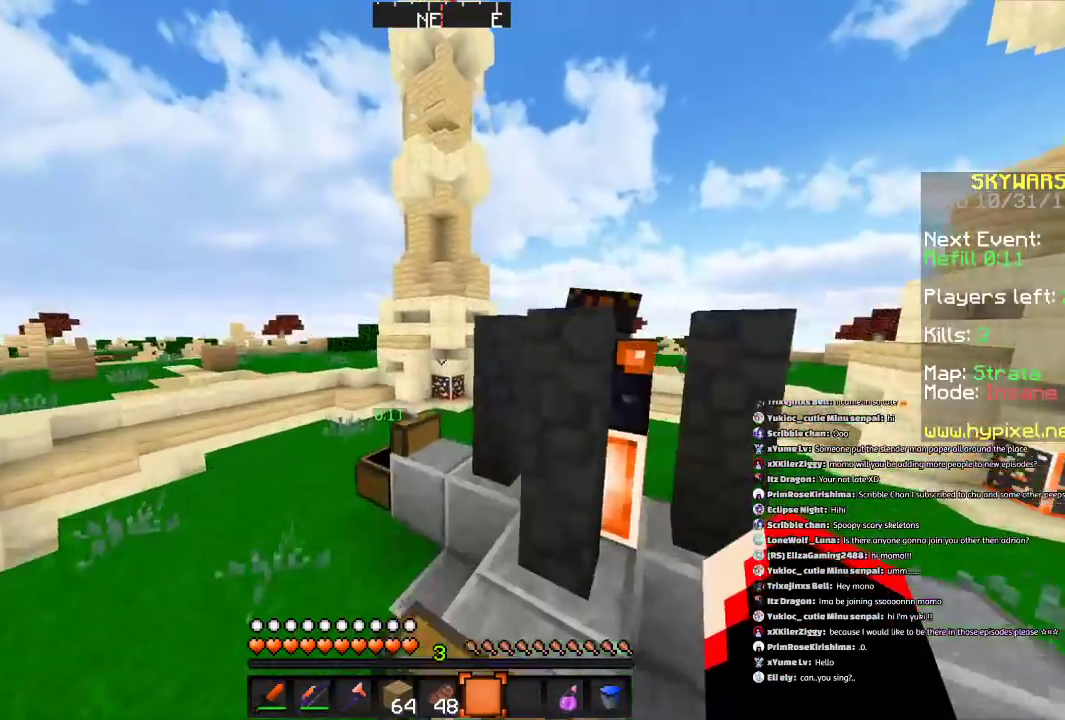
{"keys": ["s"], "mouse": [], "events": [[67, "a", "down"], [67, "space", "up"], [367, "a", "up"], [367, "w", "up"], [501, "s", "down"]]}
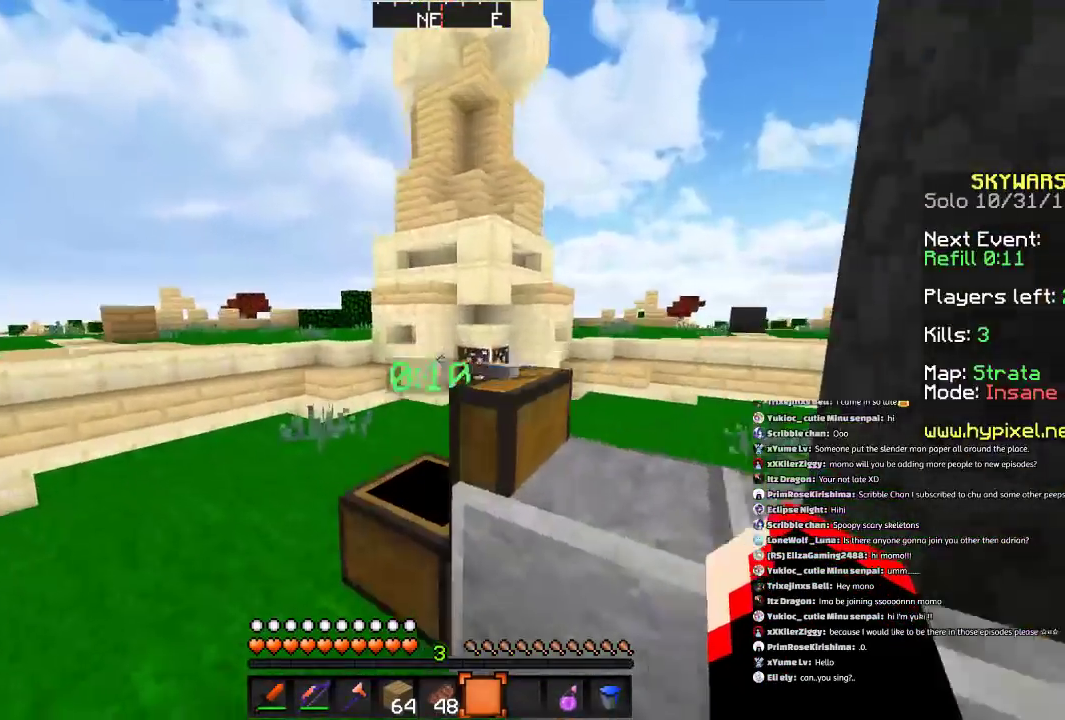
{"keys": ["d", "s", "space"], "mouse": [], "events": [[400, "space", "down"], [467, "d", "down"]]}
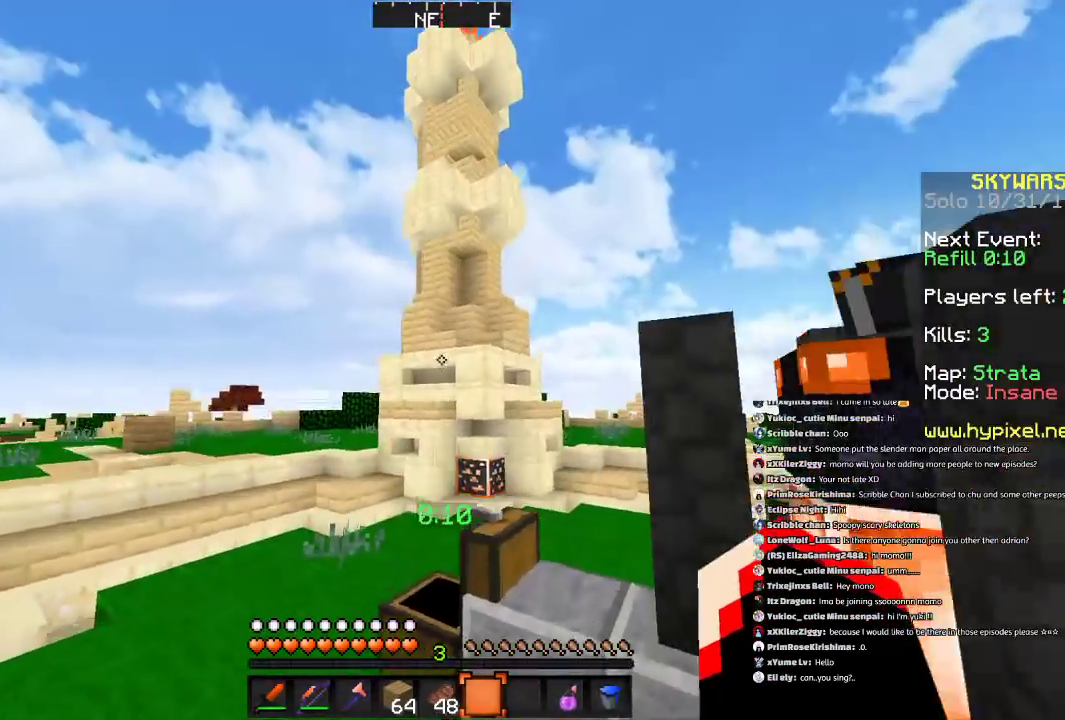
{"keys": ["d"], "mouse": [], "events": [[201, "space", "up"], [401, "s", "up"]]}
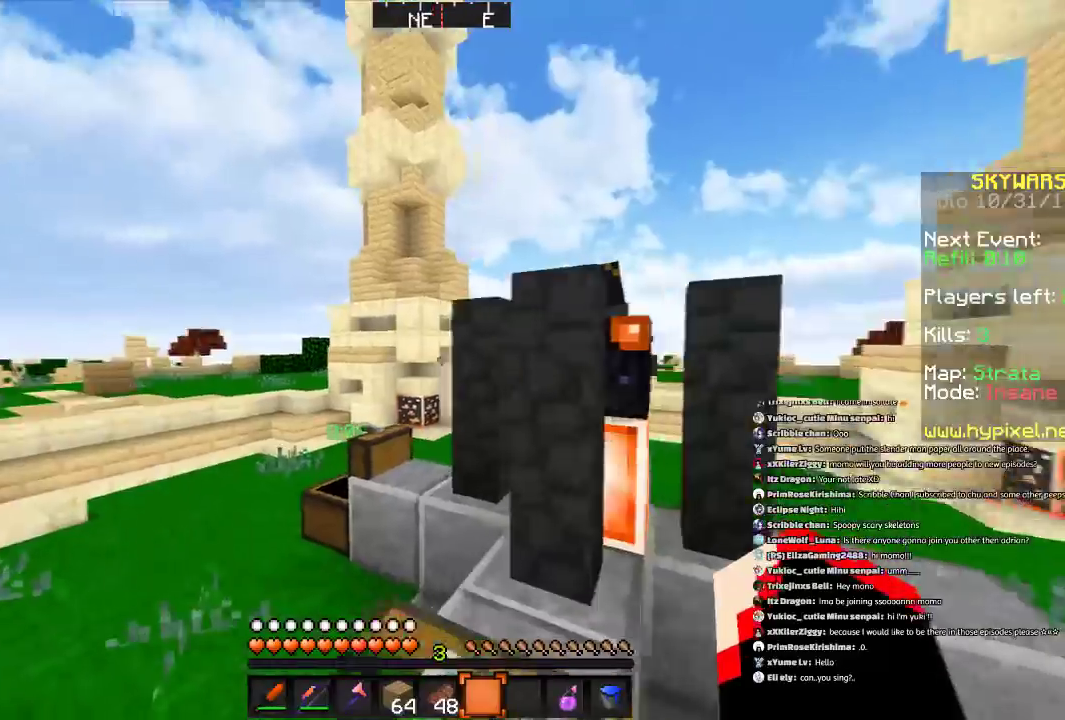
{"keys": ["d", "w"], "mouse": [], "events": [[267, "w", "down"]]}
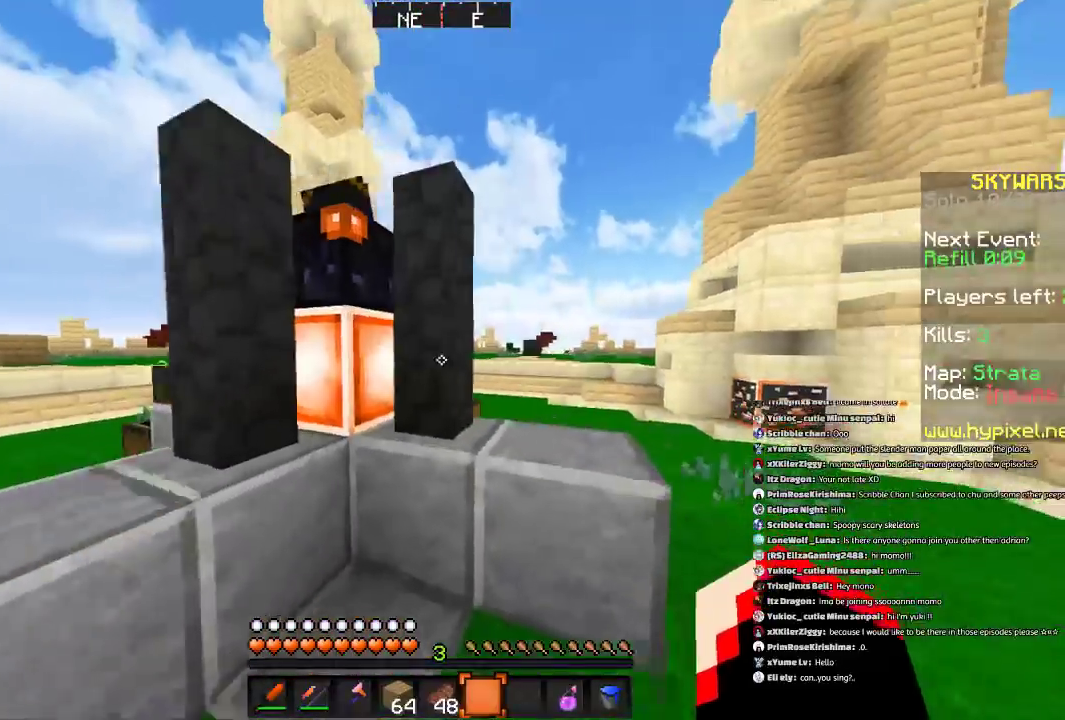
{"keys": ["d", "w"], "mouse": [], "events": [[167, "d", "up"], [201, "d", "down"], [201, "space", "down"], [434, "space", "up"]]}
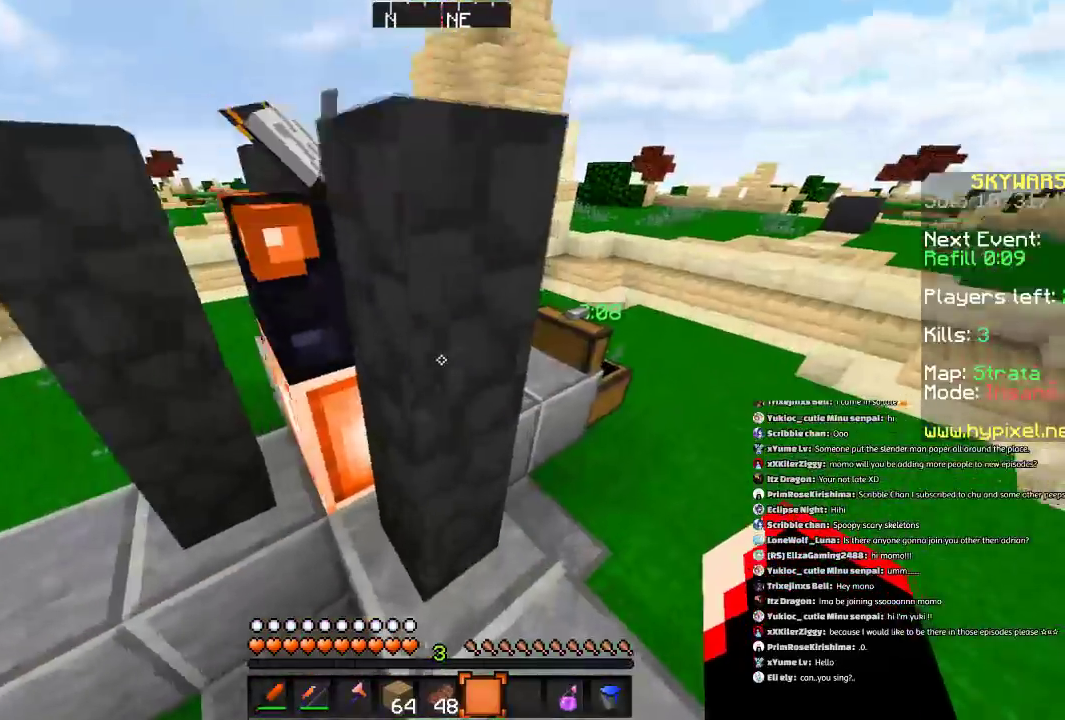
{"keys": ["d", "space", "w"], "mouse": [], "events": [[367, "space", "down"]]}
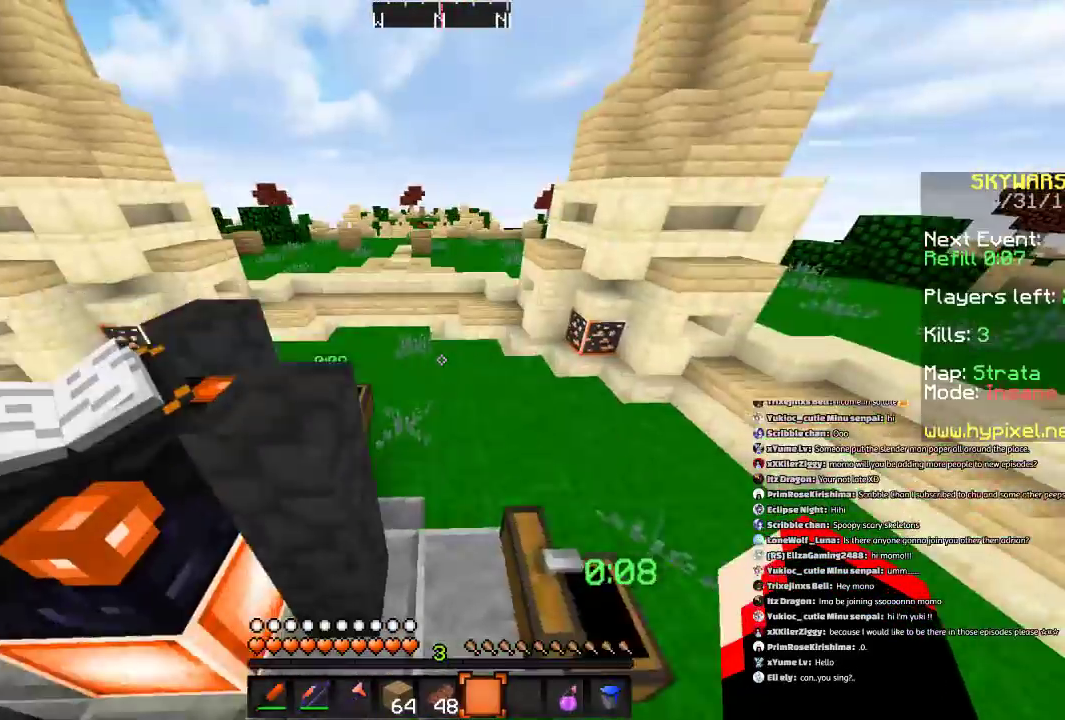
{"keys": ["d", "space", "w"], "mouse": [], "events": []}
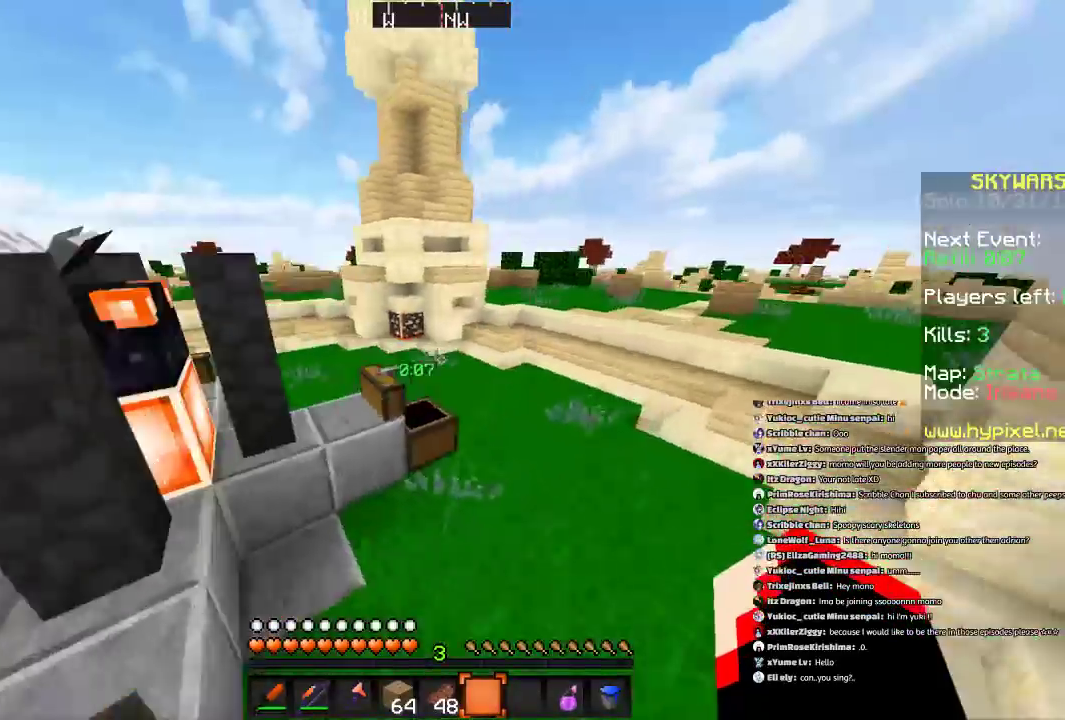
{"keys": ["space", "w"], "mouse": [], "events": [[67, "d", "up"]]}
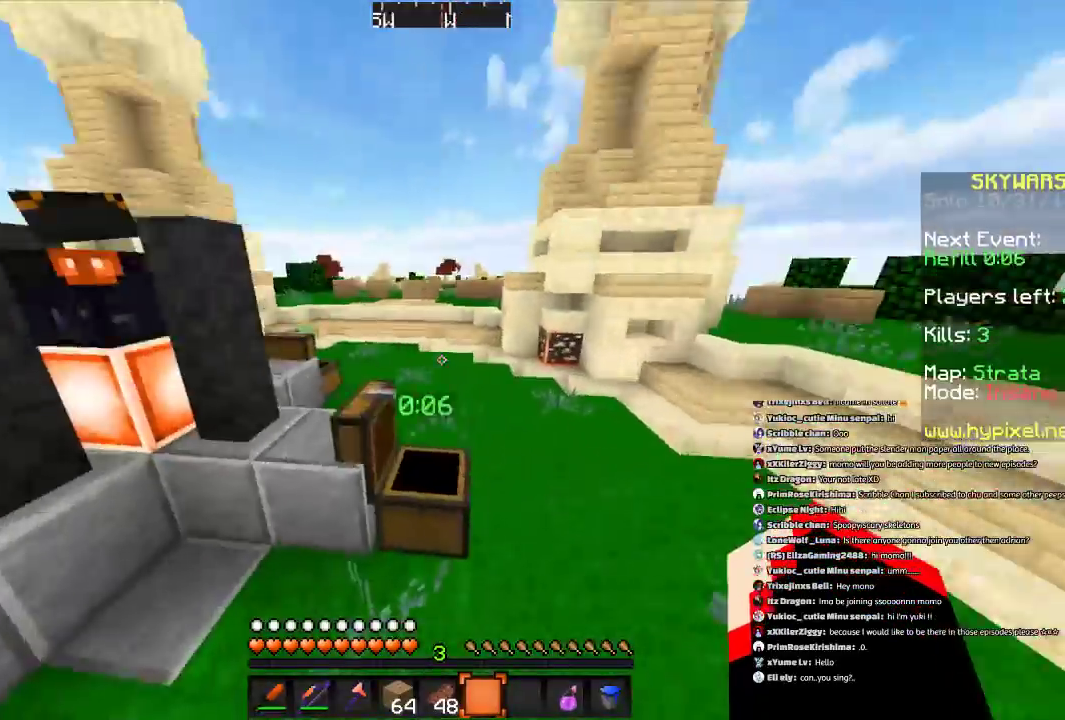
{"keys": ["space", "w"], "mouse": [], "events": []}